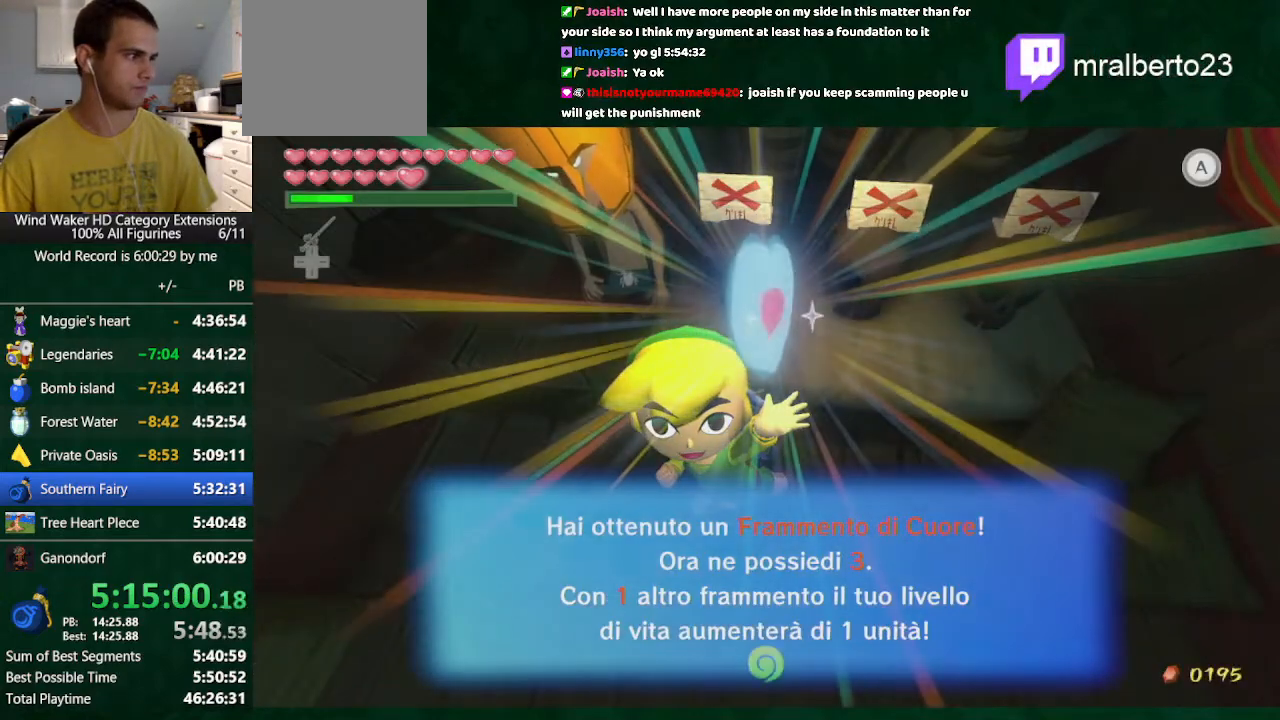
Gameplay with a controller (Nintendo layout); each line is a JSON object with the inputs held at the frame after it. "button_events" lists button changes between this image and that frame as [ms after this image, input, new state], when the widget could be followed in between (sticks are given only as held states). Not read: L2 L3 R3 TOUCHPAD.
{"buttons": ["B"], "left_stick": "center", "right_stick": "center", "button_events": [[33, "A", "up"], [100, "B", "up"], [200, "B", "down"]]}
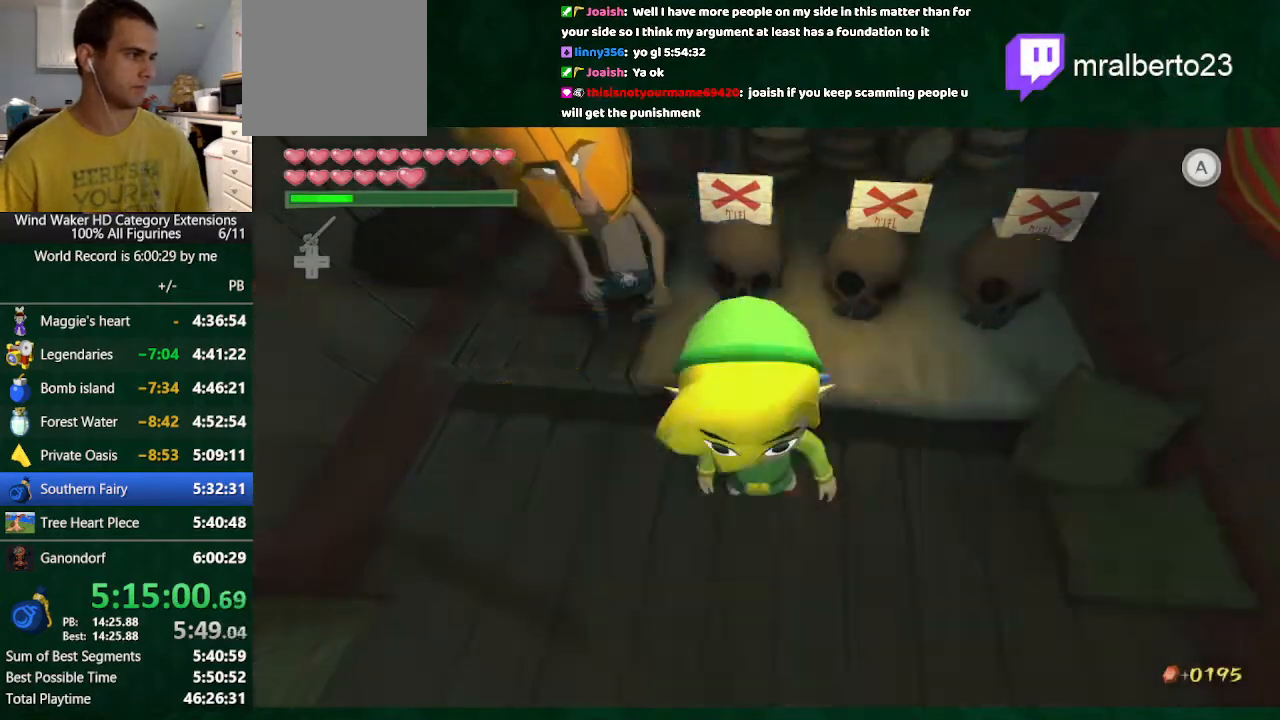
{"buttons": ["B"], "left_stick": "center", "right_stick": "center", "button_events": []}
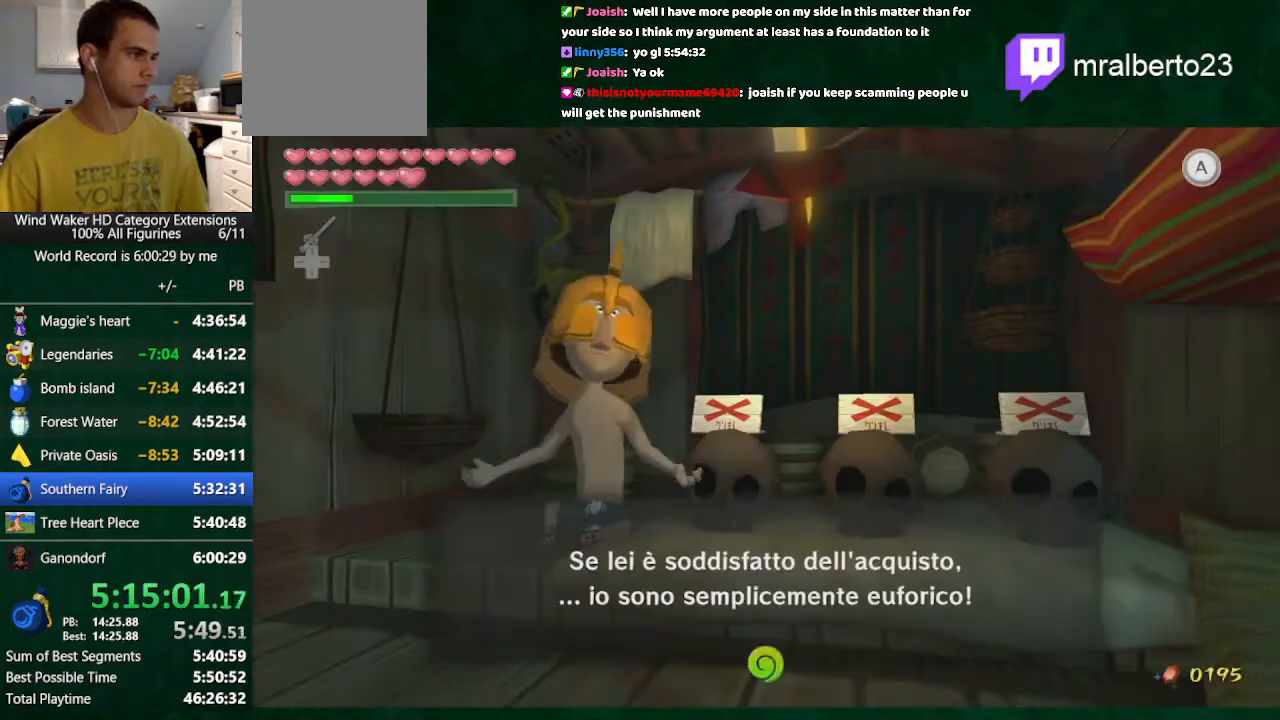
{"buttons": ["B"], "left_stick": "down", "right_stick": "center", "button_events": [[33, "A", "down"], [133, "A", "up"], [133, "B", "up"], [200, "B", "down"], [267, "B", "up"], [333, "B", "down"], [433, "B", "up"], [500, "B", "down"]]}
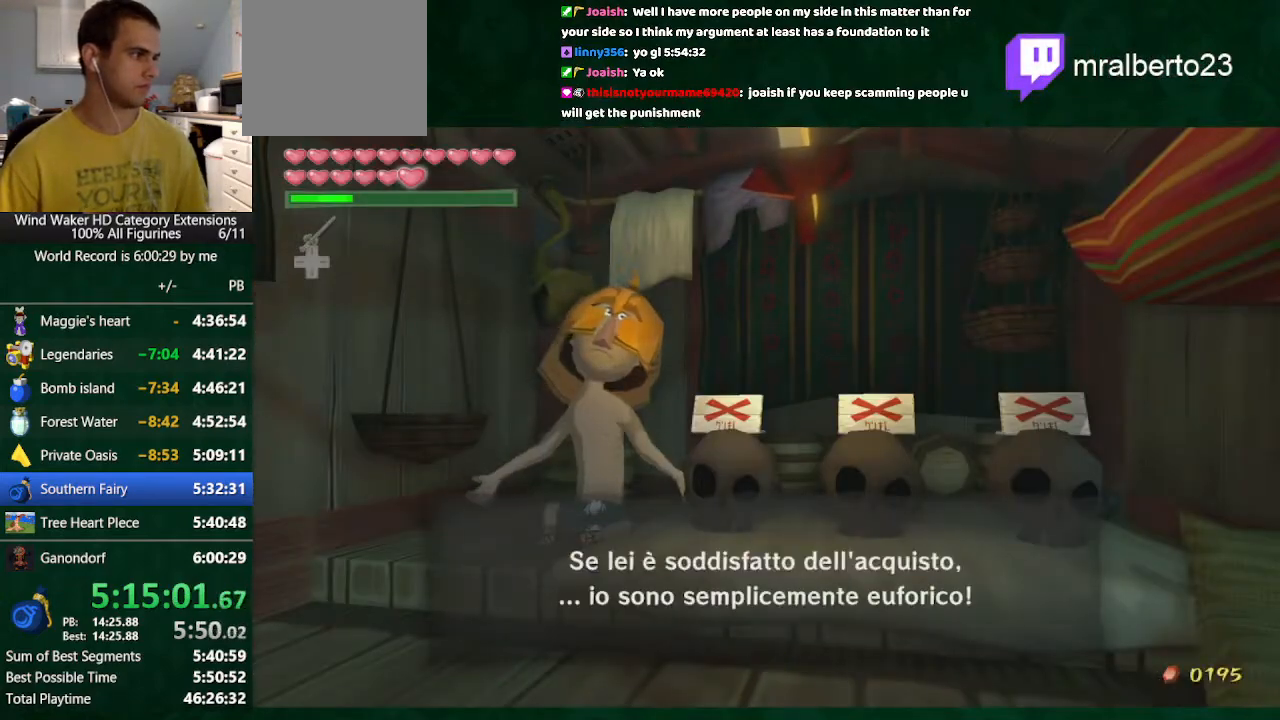
{"buttons": [], "left_stick": "down", "right_stick": "center", "button_events": [[67, "B", "up"], [133, "B", "down"], [333, "B", "up"], [400, "B", "down"], [500, "B", "up"]]}
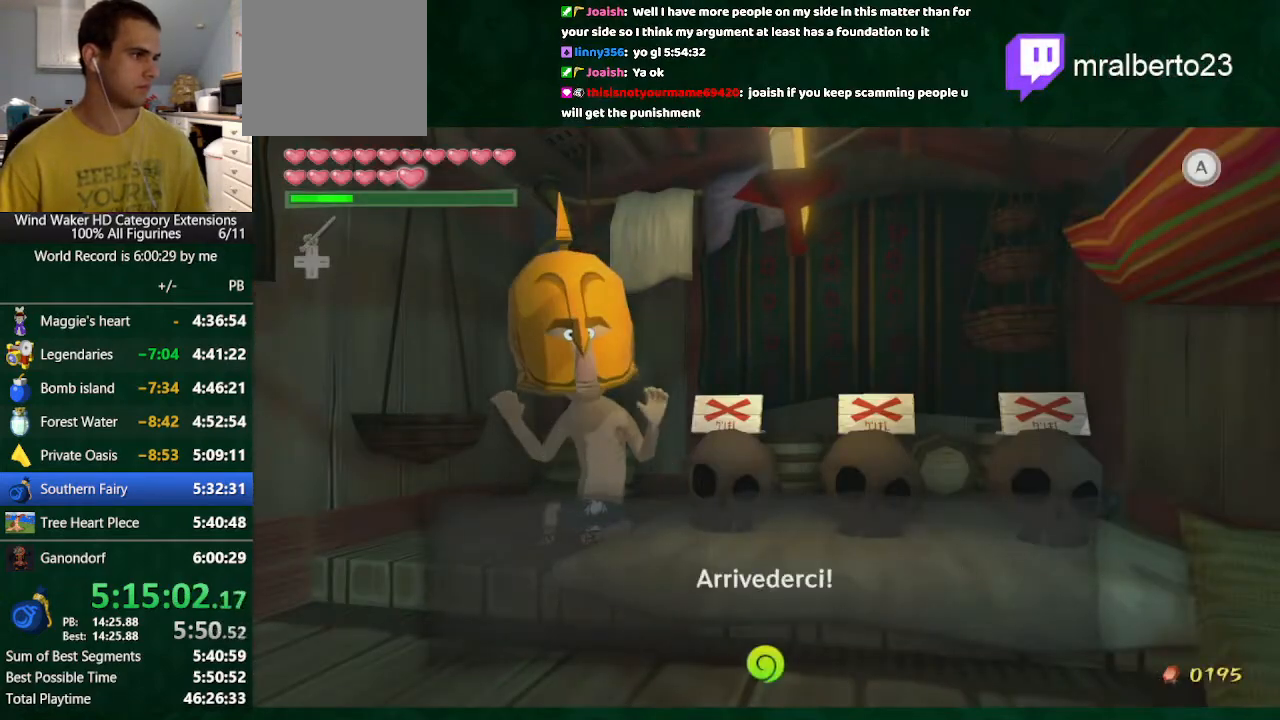
{"buttons": [], "left_stick": "down", "right_stick": "center", "button_events": [[400, "A", "down"], [467, "A", "up"]]}
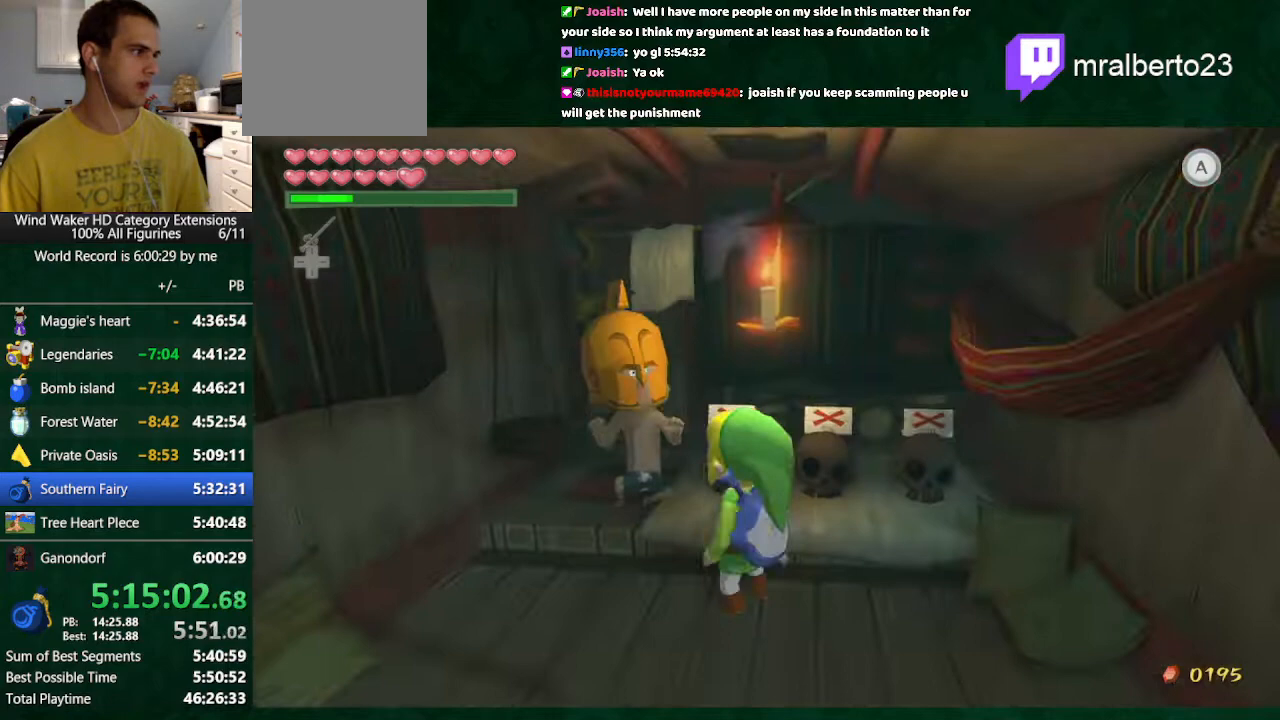
{"buttons": ["A"], "left_stick": "down", "right_stick": "center", "button_events": [[200, "A", "down"], [267, "A", "up"], [333, "A", "down"]]}
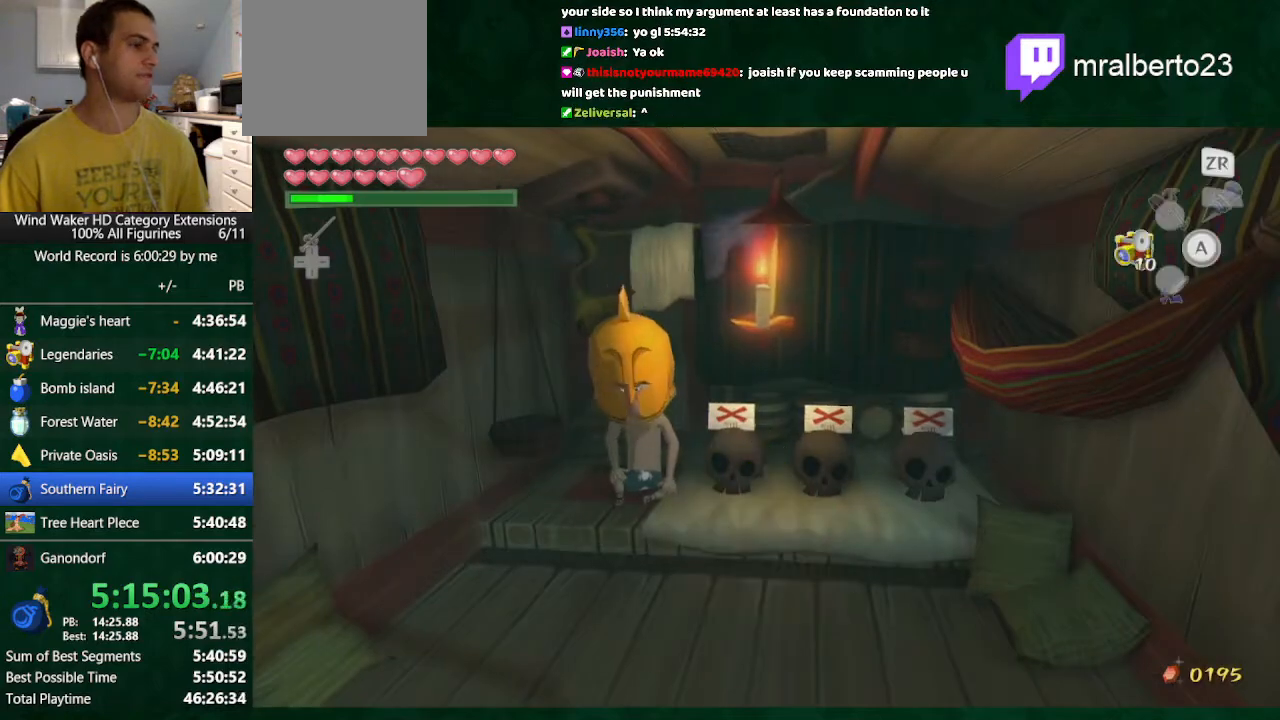
{"buttons": [], "left_stick": "down", "right_stick": "center", "button_events": [[33, "A", "up"], [100, "A", "down"], [367, "A", "up"]]}
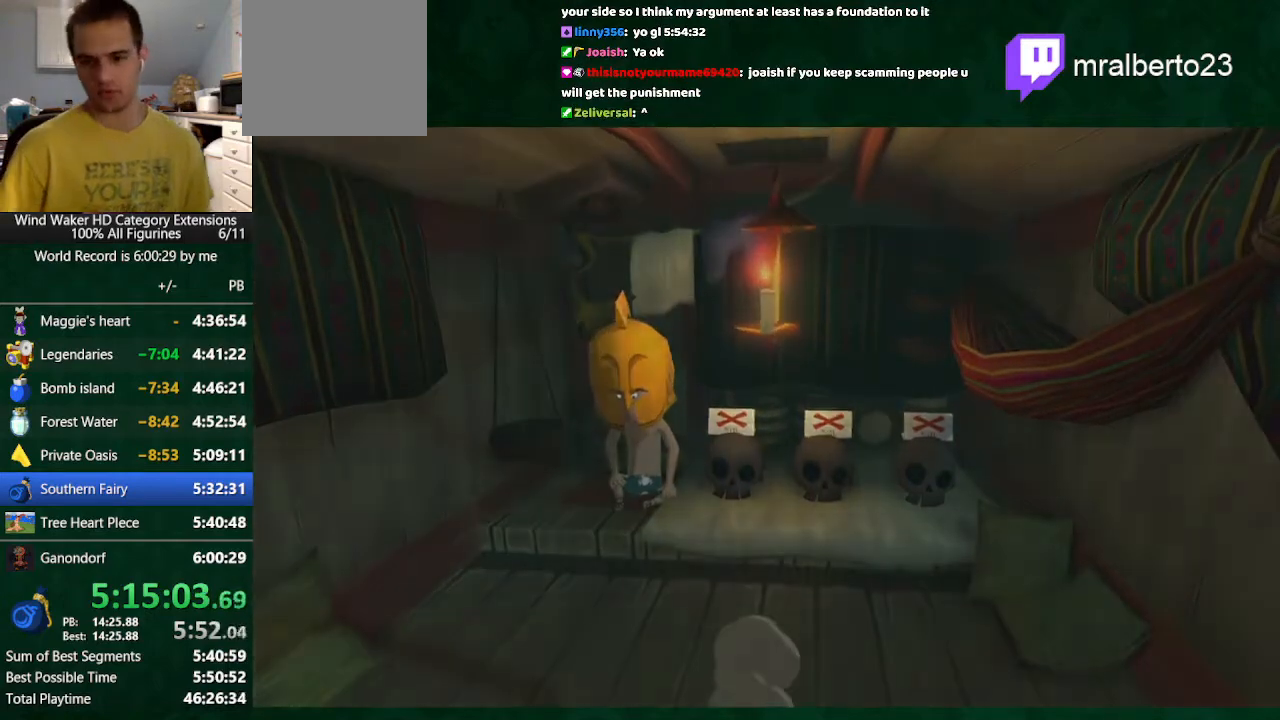
{"buttons": [], "left_stick": "center", "right_stick": "right", "button_events": []}
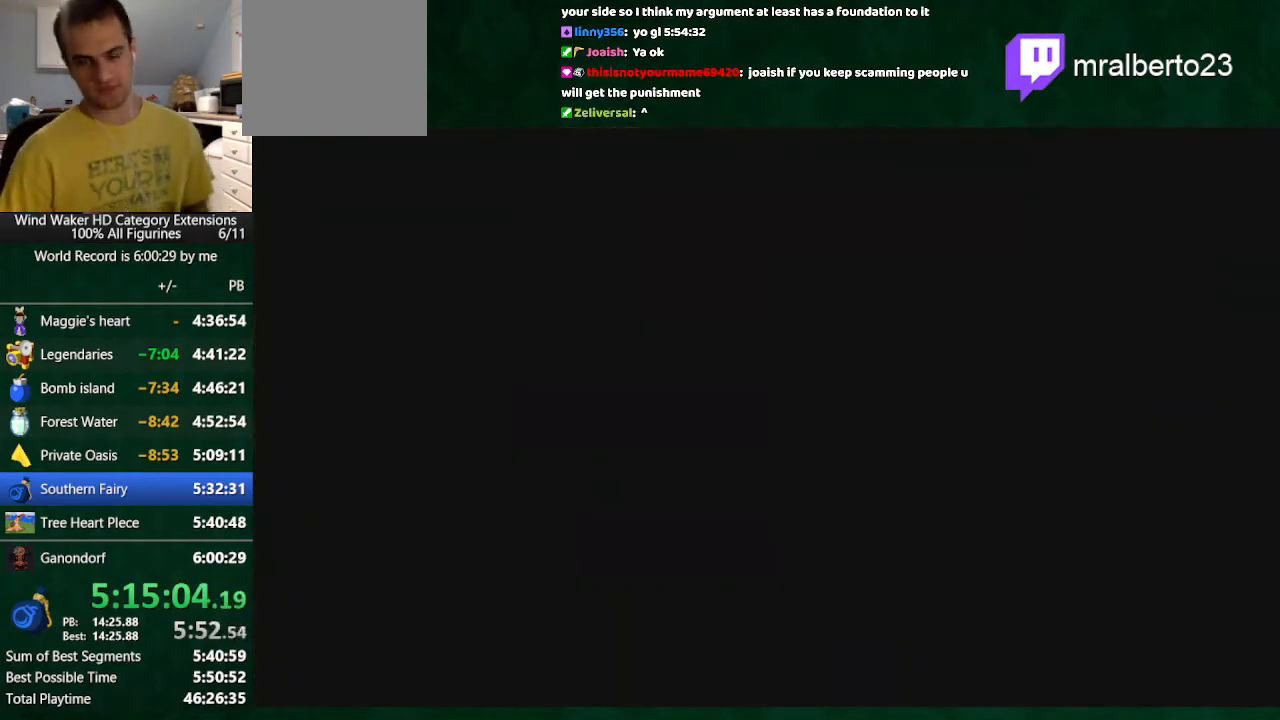
{"buttons": [], "left_stick": "center", "right_stick": "center", "button_events": []}
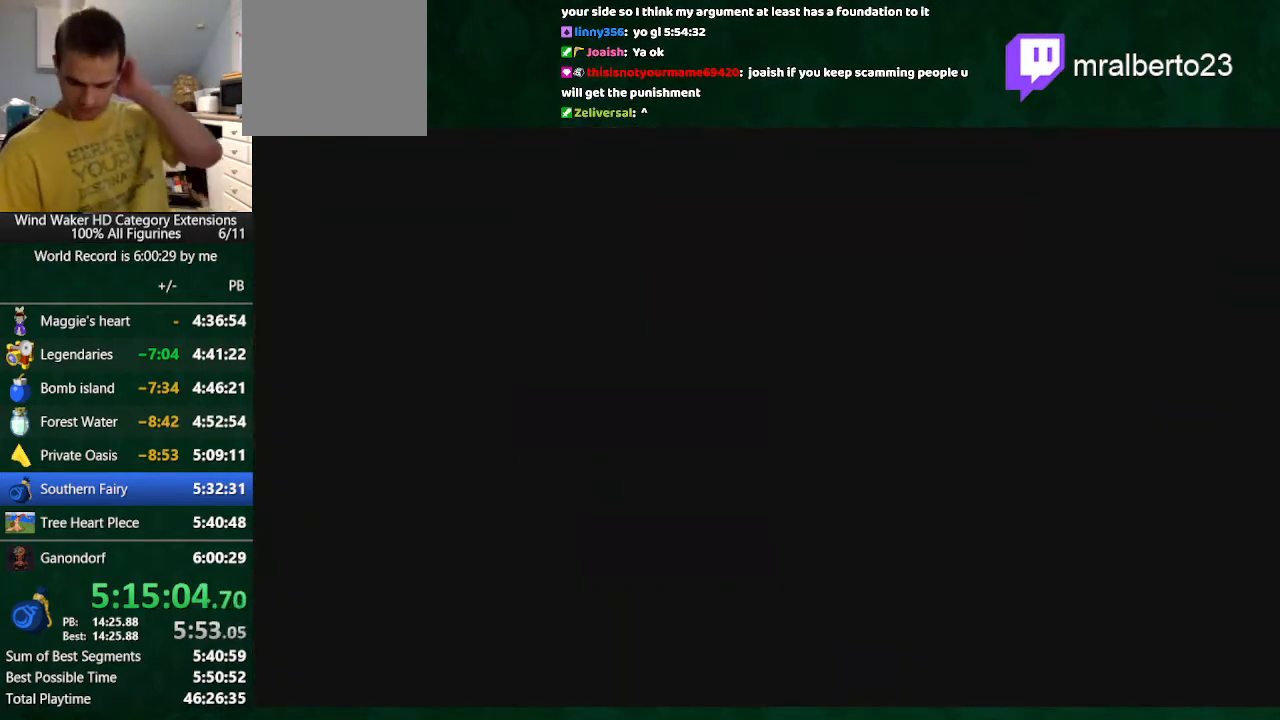
{"buttons": [], "left_stick": "center", "right_stick": "center", "button_events": []}
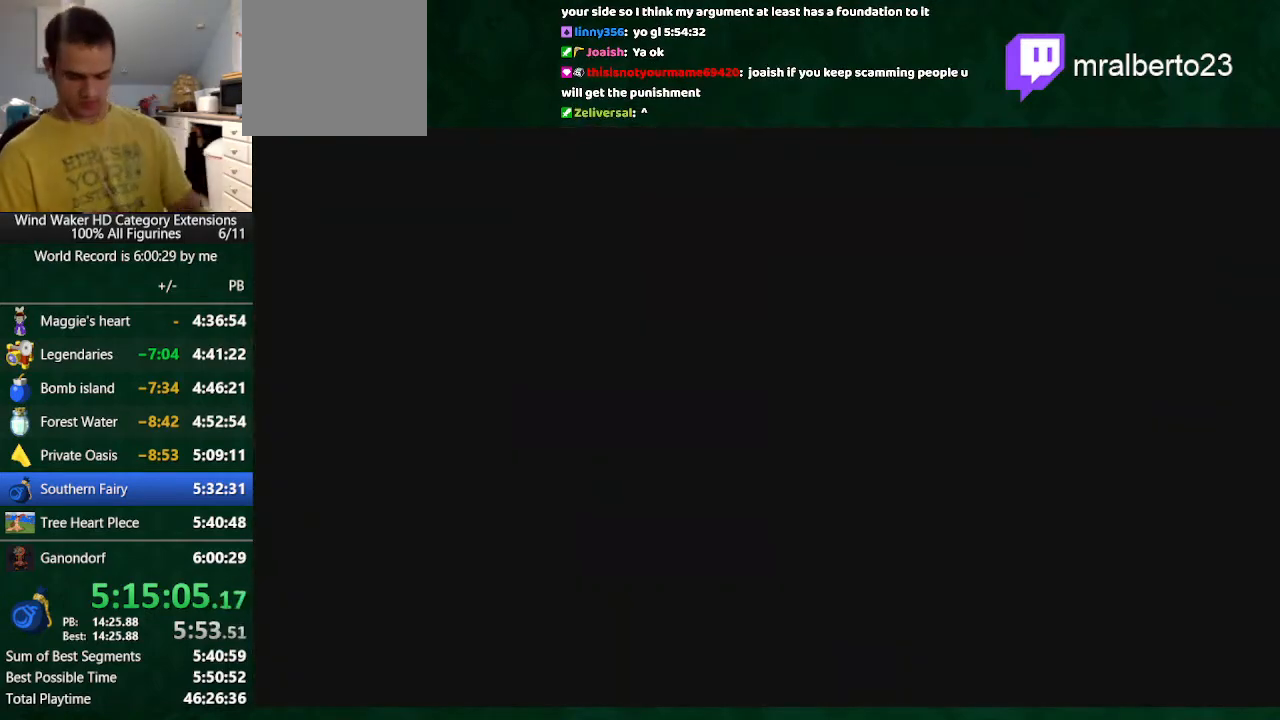
{"buttons": [], "left_stick": "center", "right_stick": "center", "button_events": []}
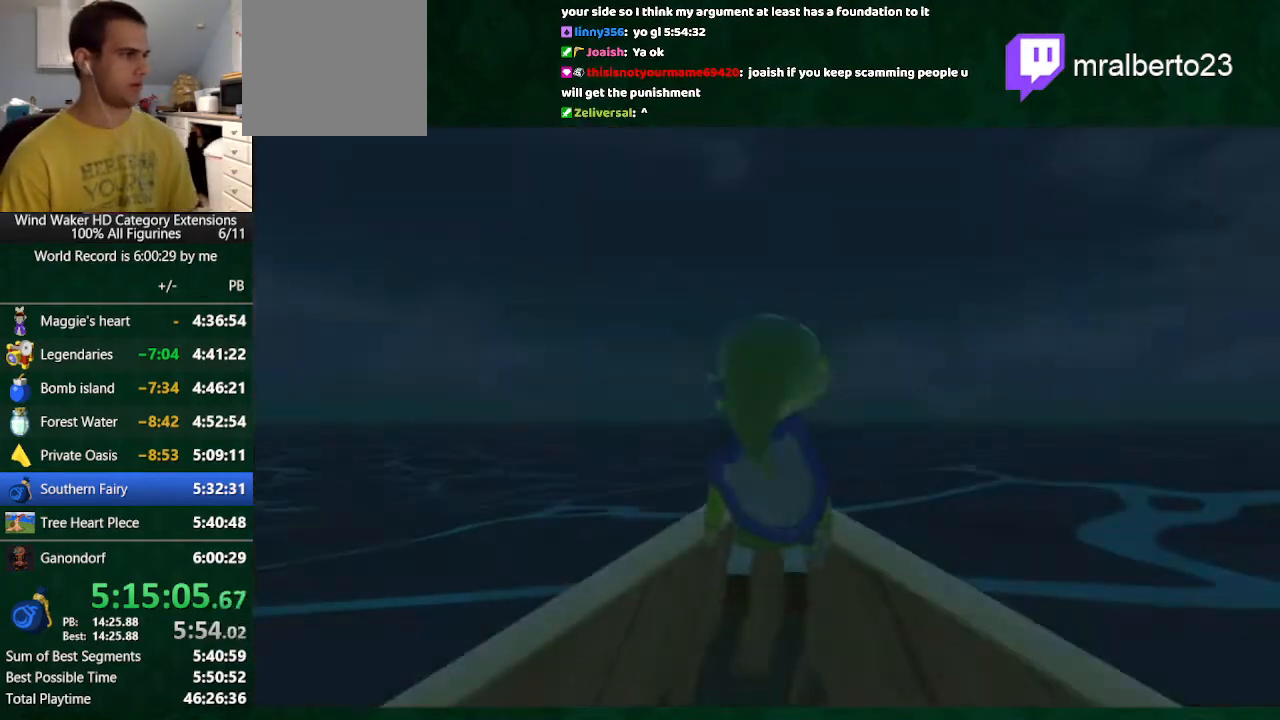
{"buttons": [], "left_stick": "down-right", "right_stick": "center", "button_events": [[300, "R1", "down"], [400, "R1", "up"]]}
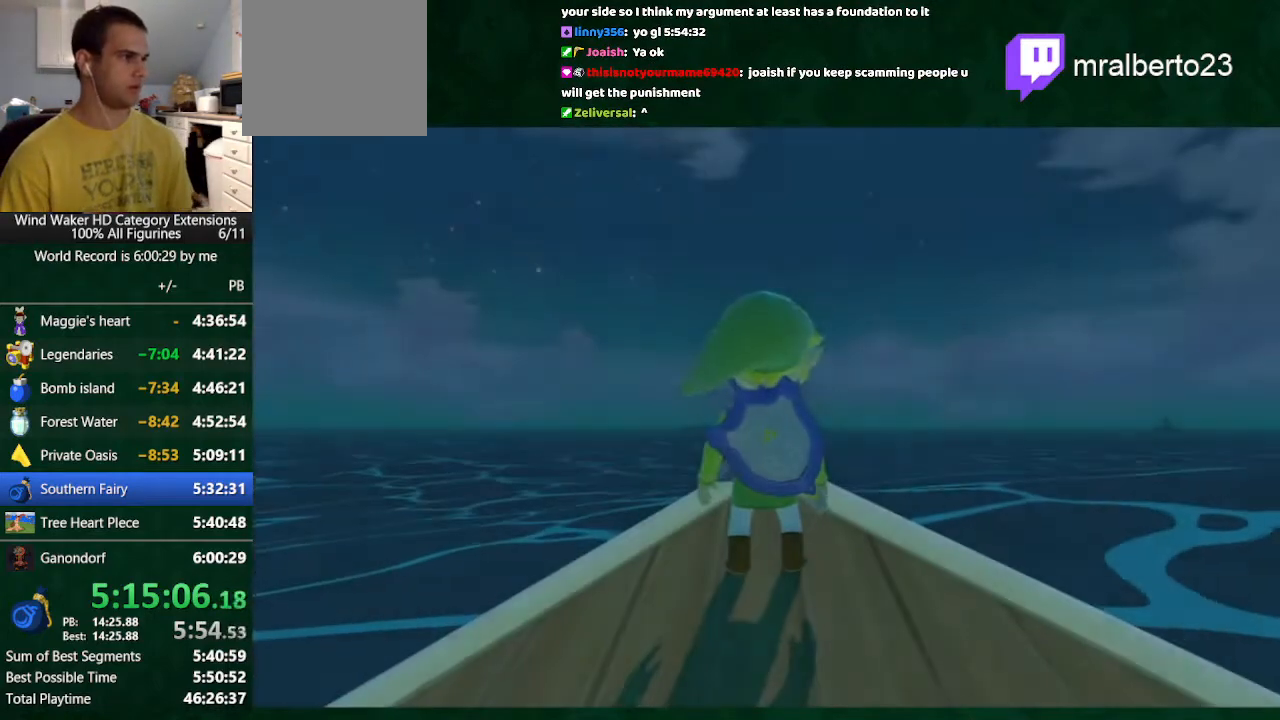
{"buttons": ["R1"], "left_stick": "down-right", "right_stick": "center", "button_events": [[133, "R1", "down"], [233, "R1", "up"], [333, "R1", "down"]]}
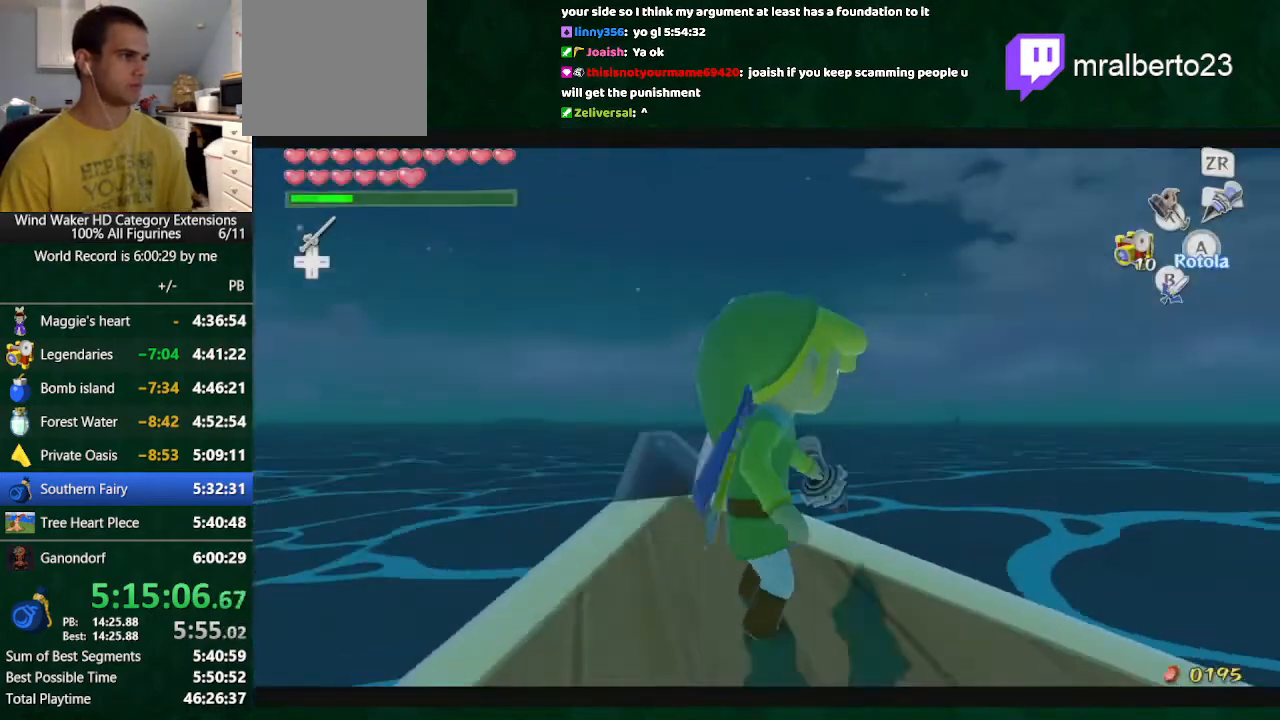
{"buttons": [], "left_stick": "center", "right_stick": "center", "button_events": [[367, "R1", "up"]]}
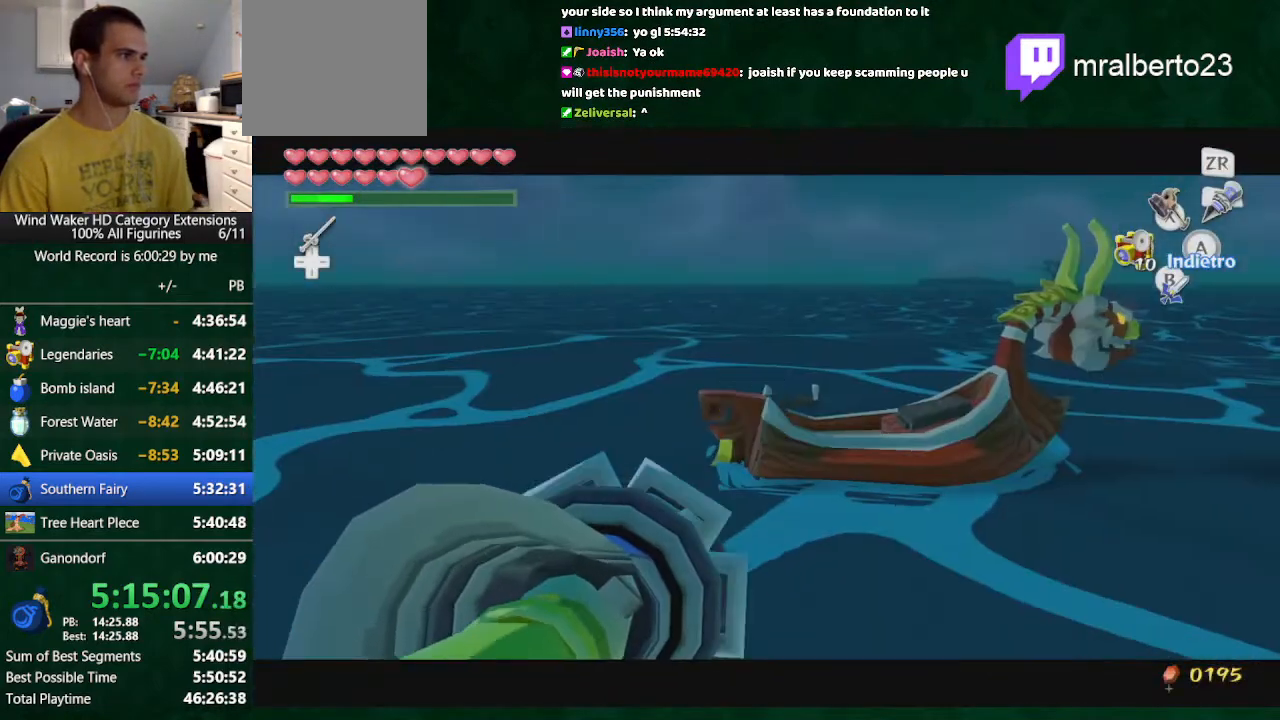
{"buttons": [], "left_stick": "right", "right_stick": "down-right", "button_events": []}
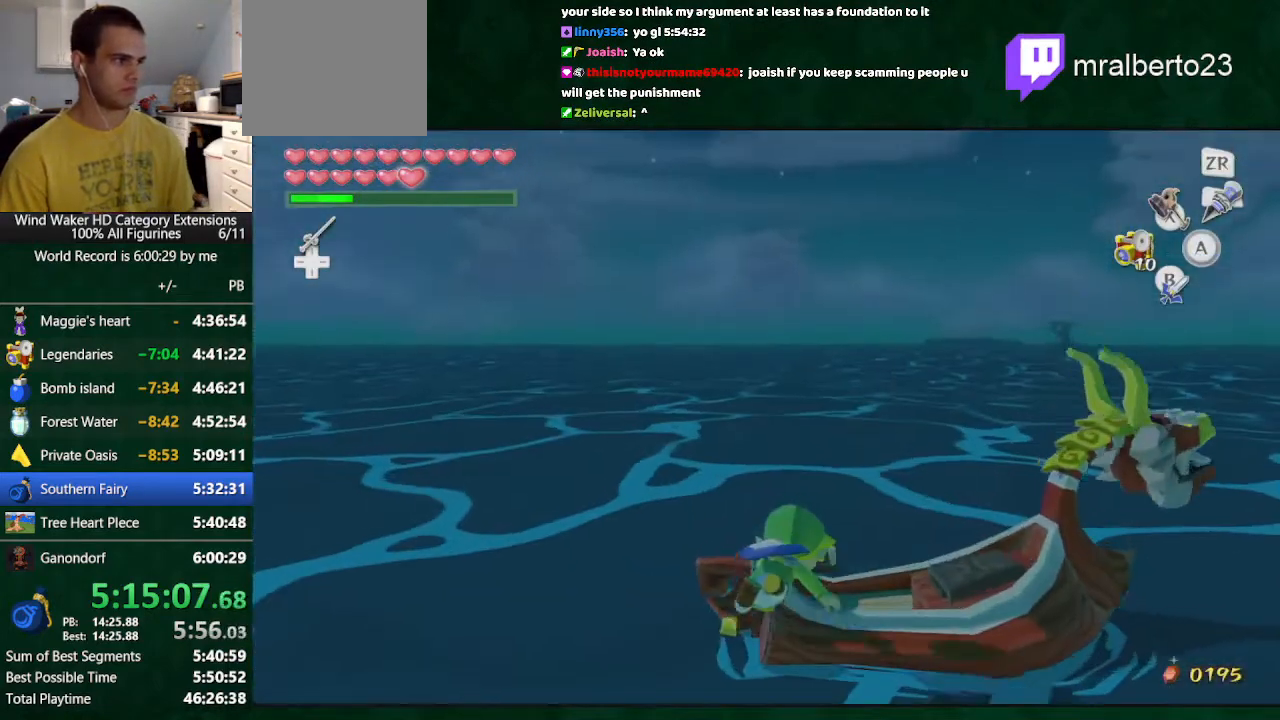
{"buttons": [], "left_stick": "right", "right_stick": "right", "button_events": []}
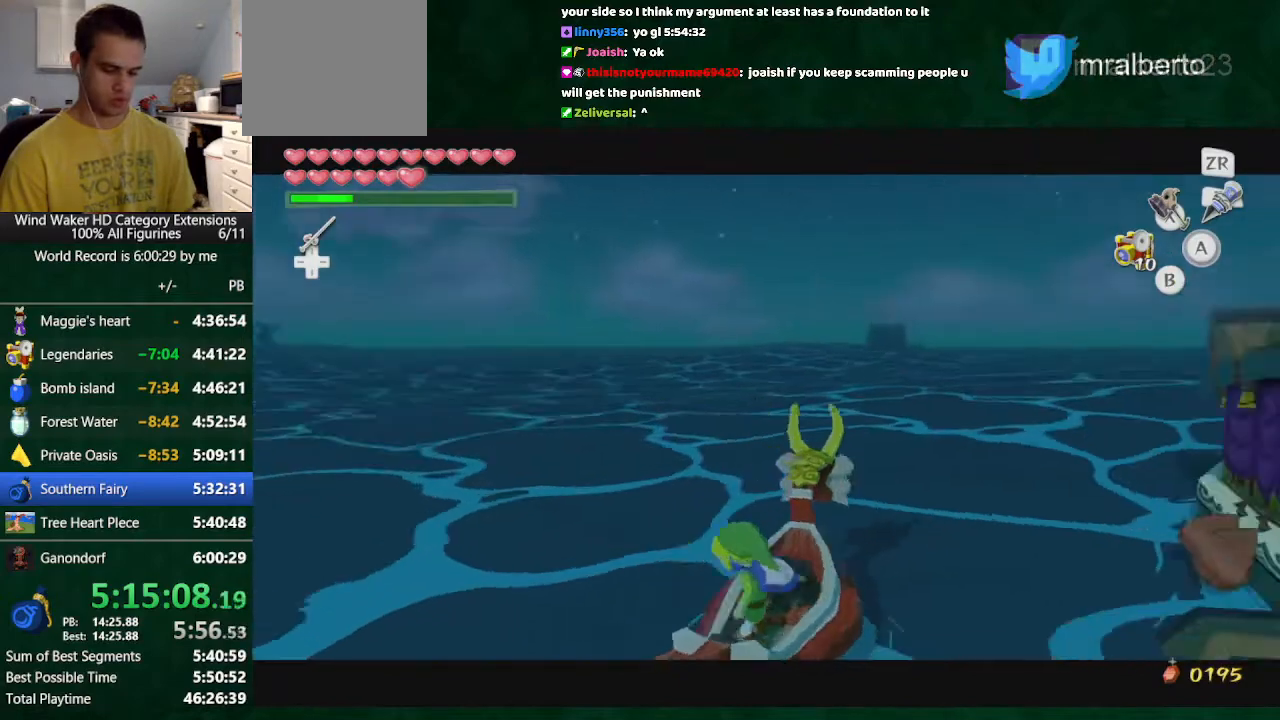
{"buttons": [], "left_stick": "center", "right_stick": "center", "button_events": []}
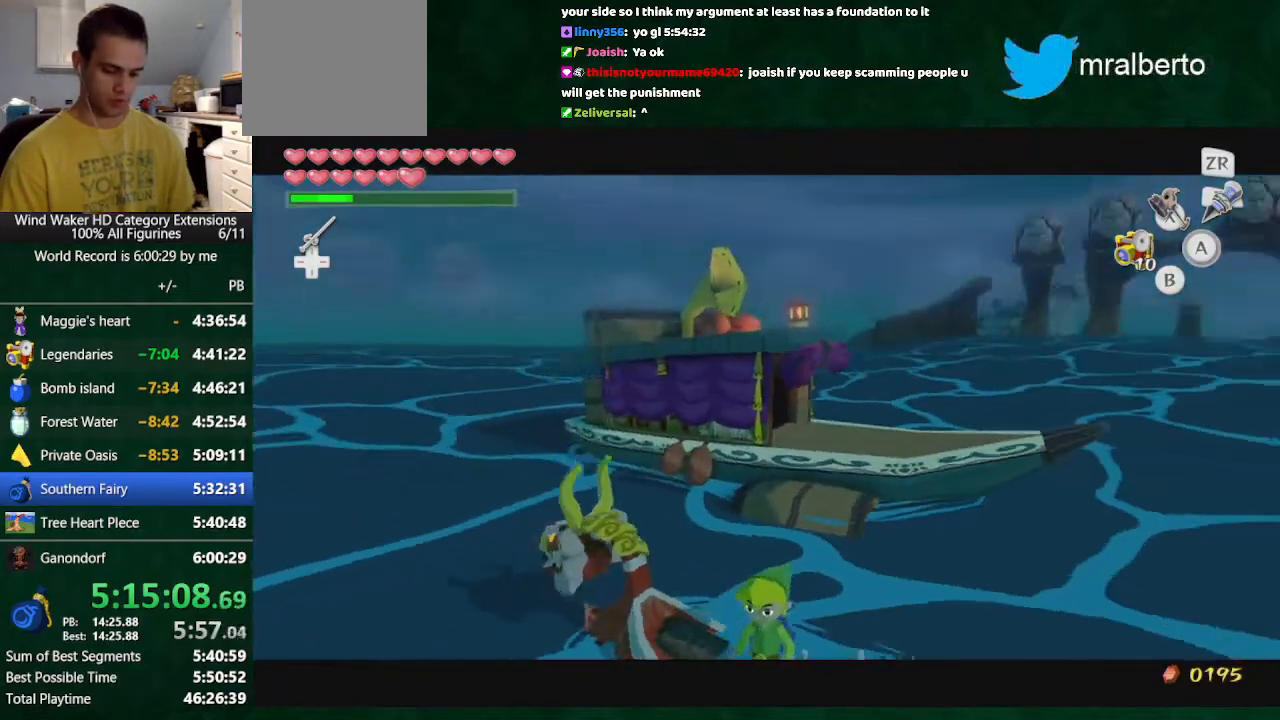
{"buttons": [], "left_stick": "right", "right_stick": "center", "button_events": []}
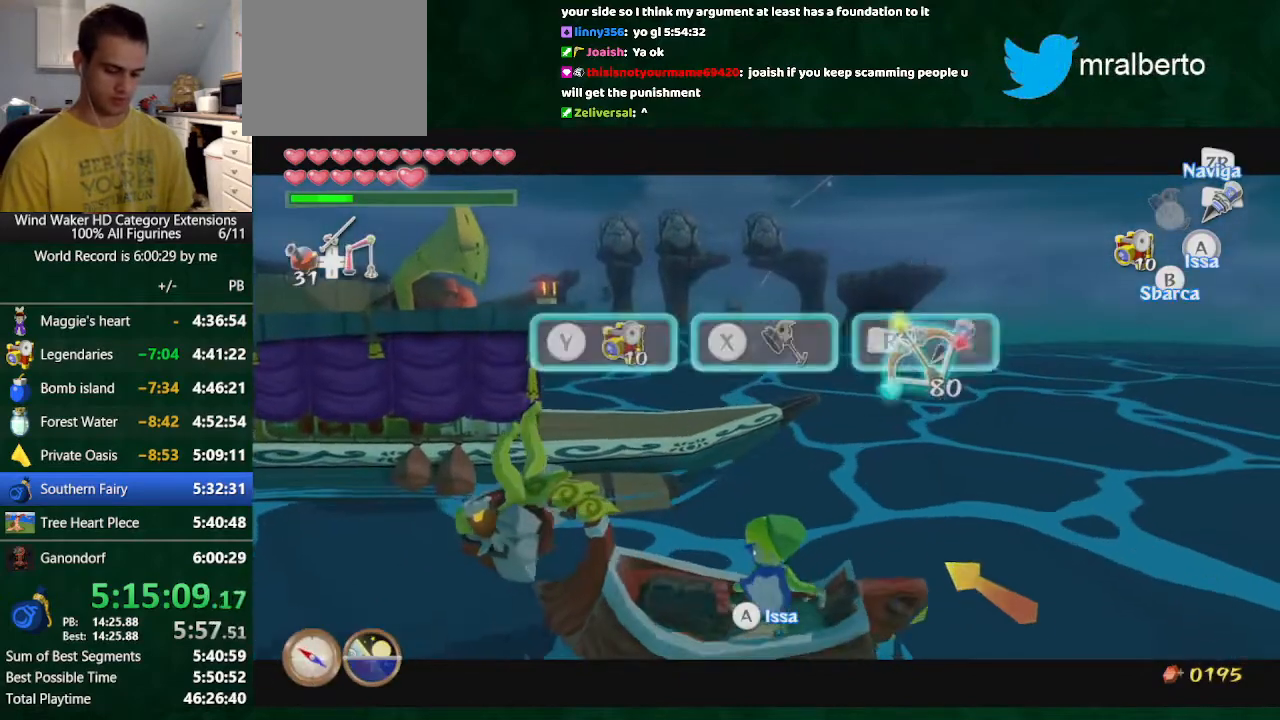
{"buttons": [], "left_stick": "right", "right_stick": "center", "button_events": []}
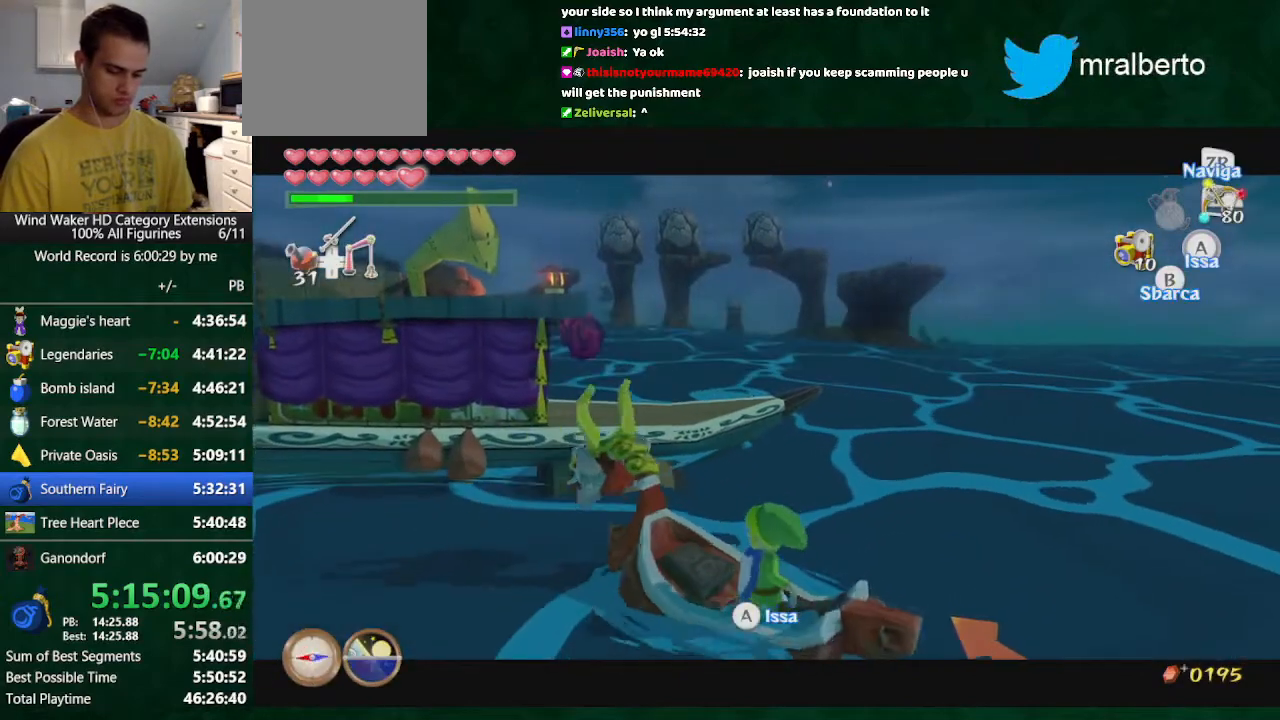
{"buttons": [], "left_stick": "right", "right_stick": "center", "button_events": []}
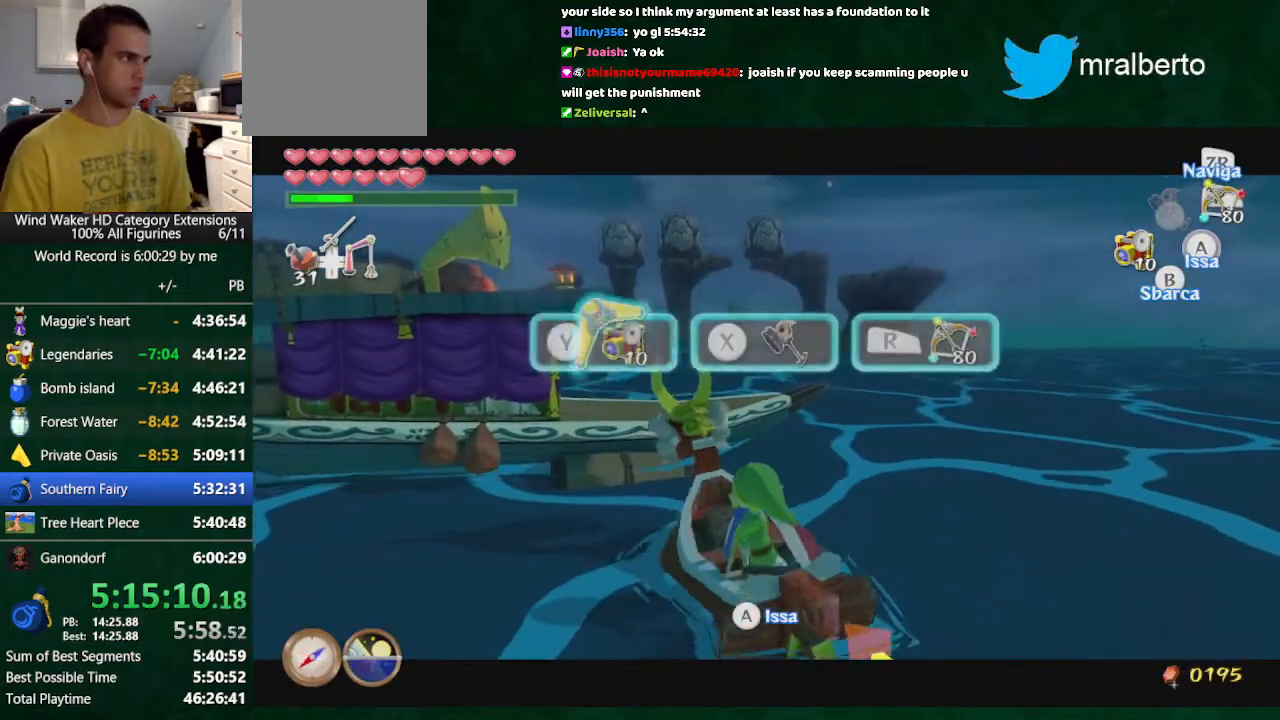
{"buttons": [], "left_stick": "center", "right_stick": "center", "button_events": [[367, "A", "down"], [500, "A", "up"]]}
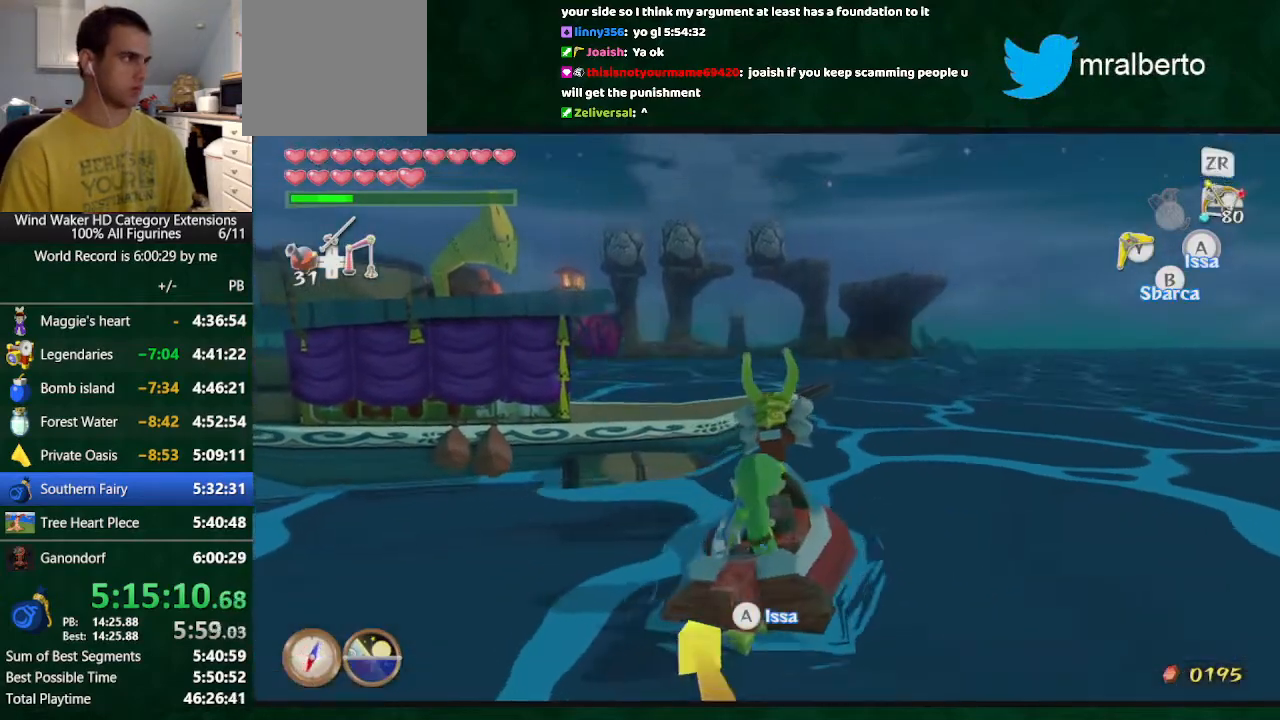
{"buttons": [], "left_stick": "left", "right_stick": "center", "button_events": []}
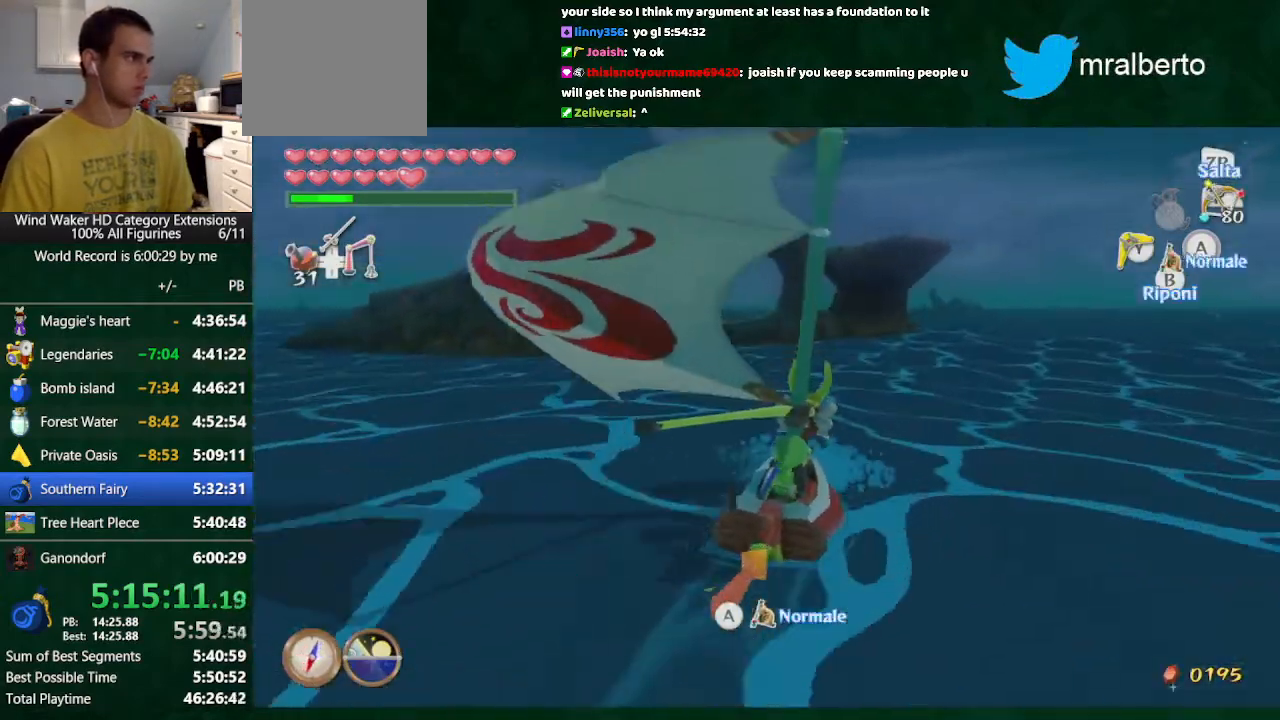
{"buttons": [], "left_stick": "left", "right_stick": "up-left", "button_events": [[100, "B", "down"], [167, "B", "up"]]}
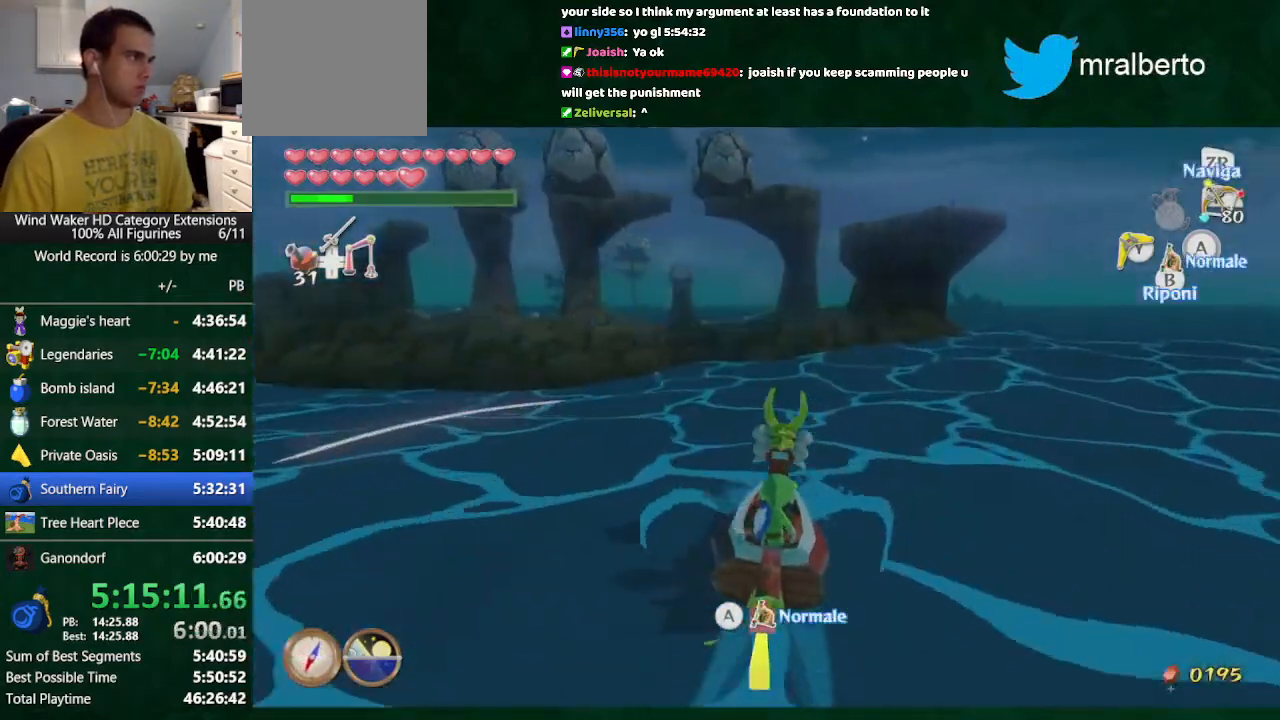
{"buttons": ["DPAD_LEFT"], "left_stick": "center", "right_stick": "center", "button_events": [[467, "DPAD_LEFT", "down"]]}
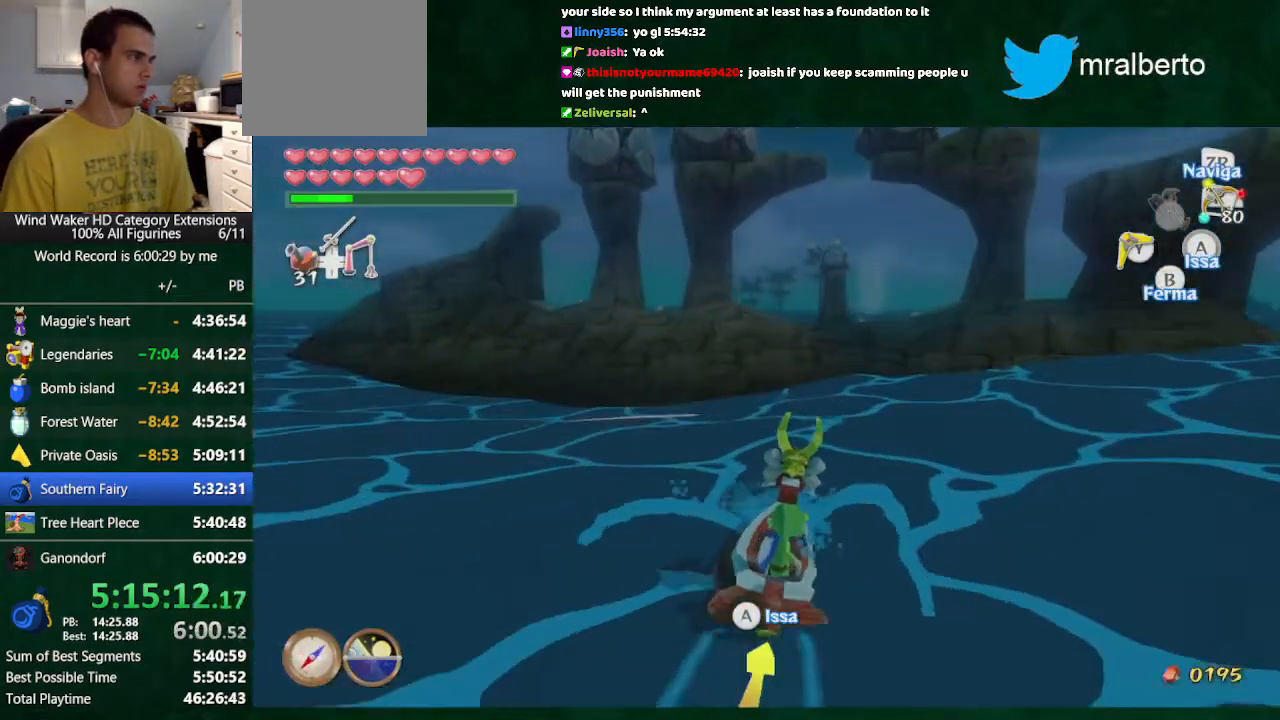
{"buttons": [], "left_stick": "up-left", "right_stick": "center", "button_events": [[33, "DPAD_LEFT", "up"]]}
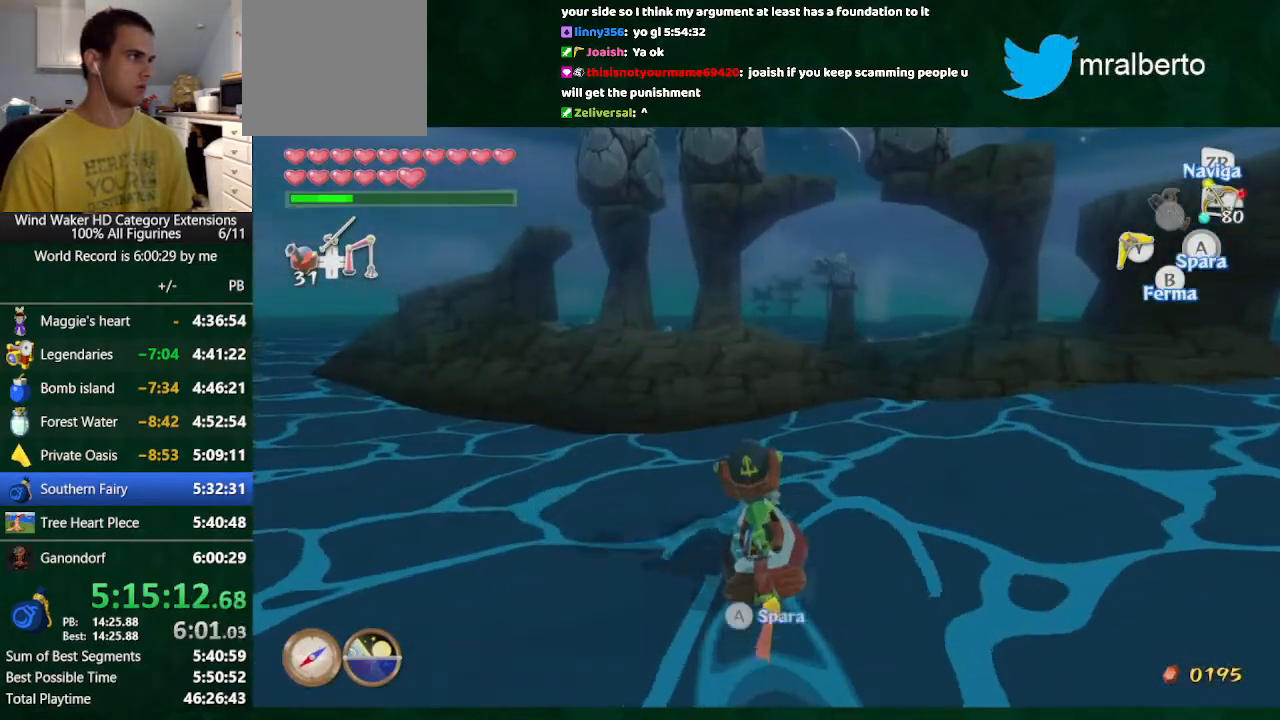
{"buttons": [], "left_stick": "center", "right_stick": "center", "button_events": []}
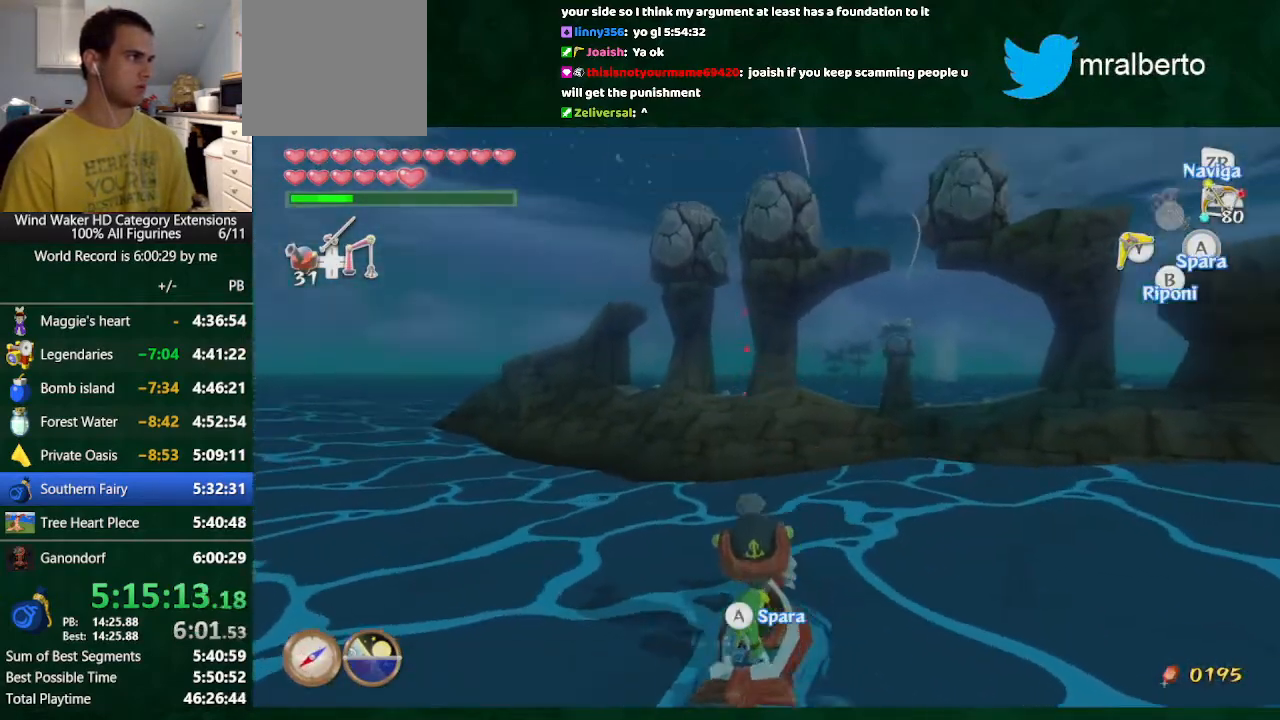
{"buttons": [], "left_stick": "center", "right_stick": "center", "button_events": [[333, "A", "down"], [467, "A", "up"]]}
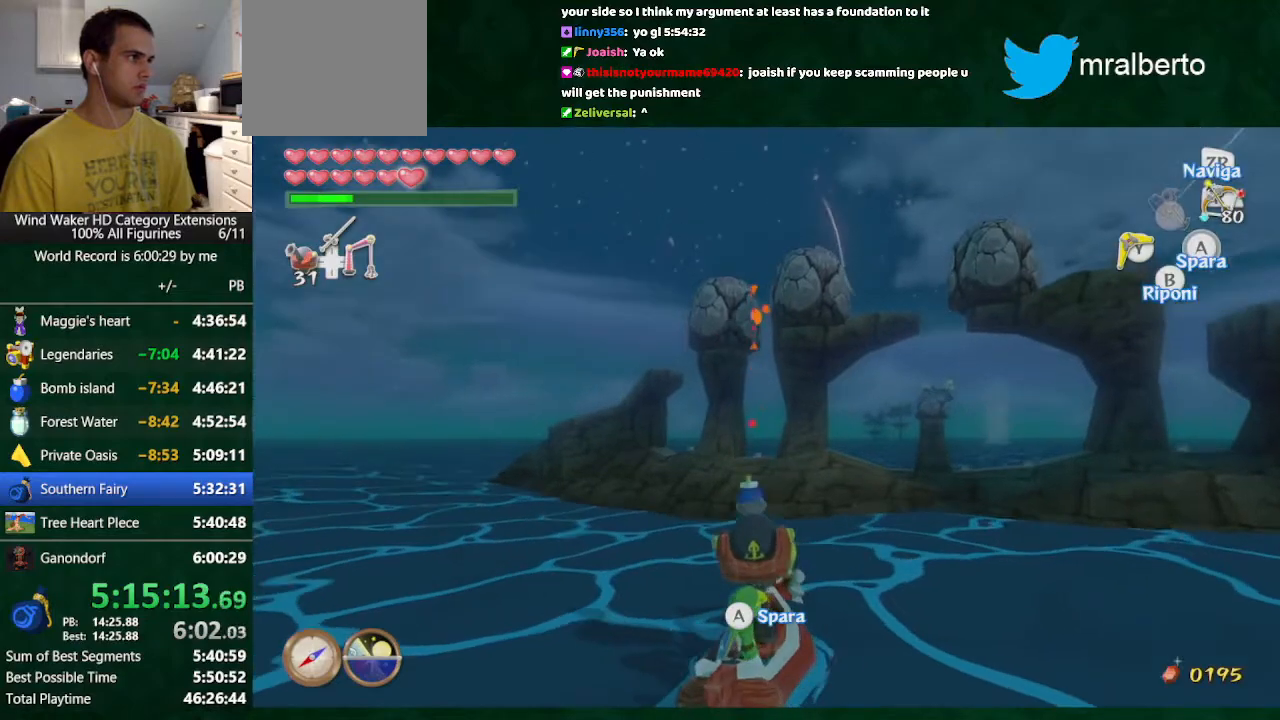
{"buttons": [], "left_stick": "right", "right_stick": "center", "button_events": []}
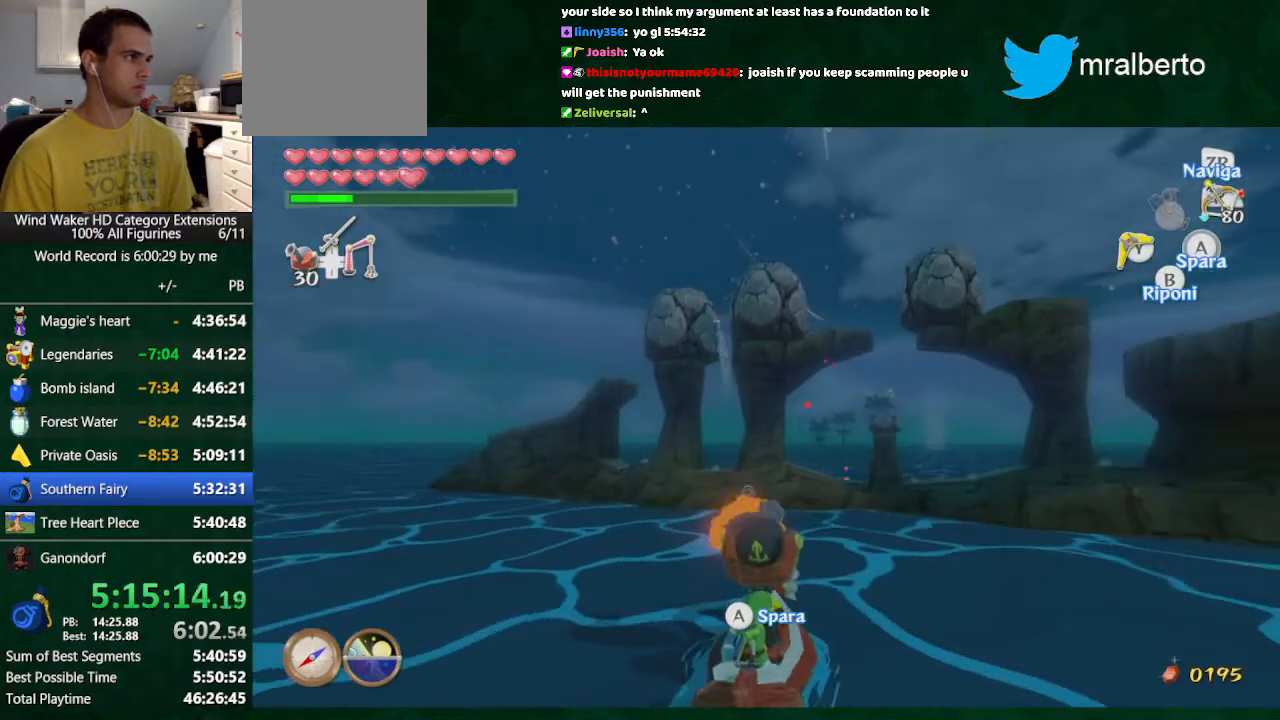
{"buttons": ["A"], "left_stick": "center", "right_stick": "center", "button_events": [[500, "A", "down"]]}
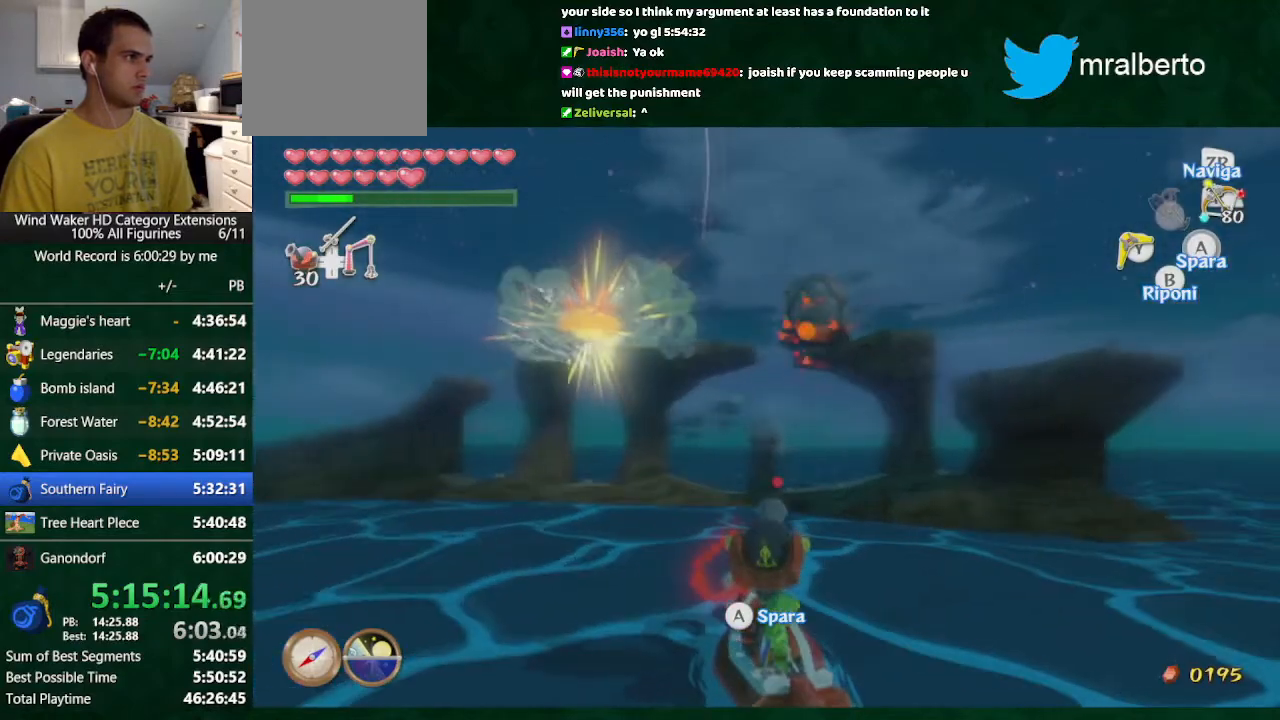
{"buttons": [], "left_stick": "left", "right_stick": "down-left", "button_events": [[100, "A", "up"], [167, "B", "down"], [267, "B", "up"]]}